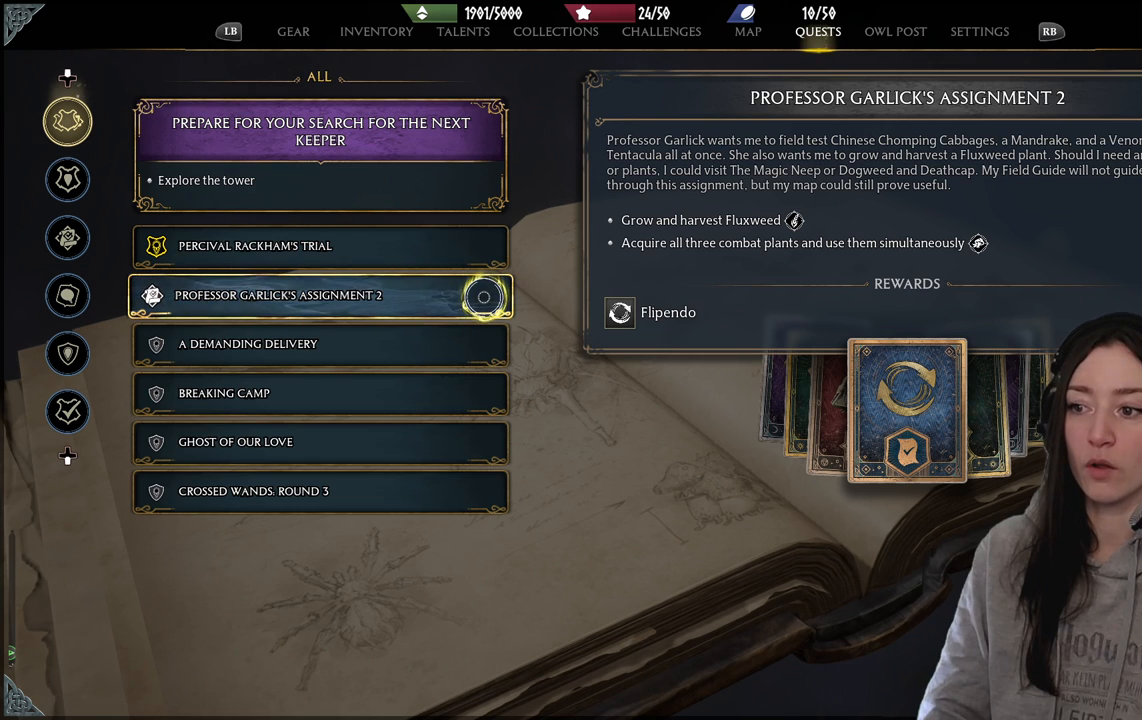
Gameplay with a controller (Xbox layout); each line is a JSON object with the inputs held at the frame after it (dt_ms = milliseconds from this image to that frame). "events" lists button and stick changes between this image and that frame as [ms after this image, input, new state], when the widget could be followed in between.
{"dt_ms": 500, "buttons": [], "left_stick": "center", "right_stick": "center", "events": []}
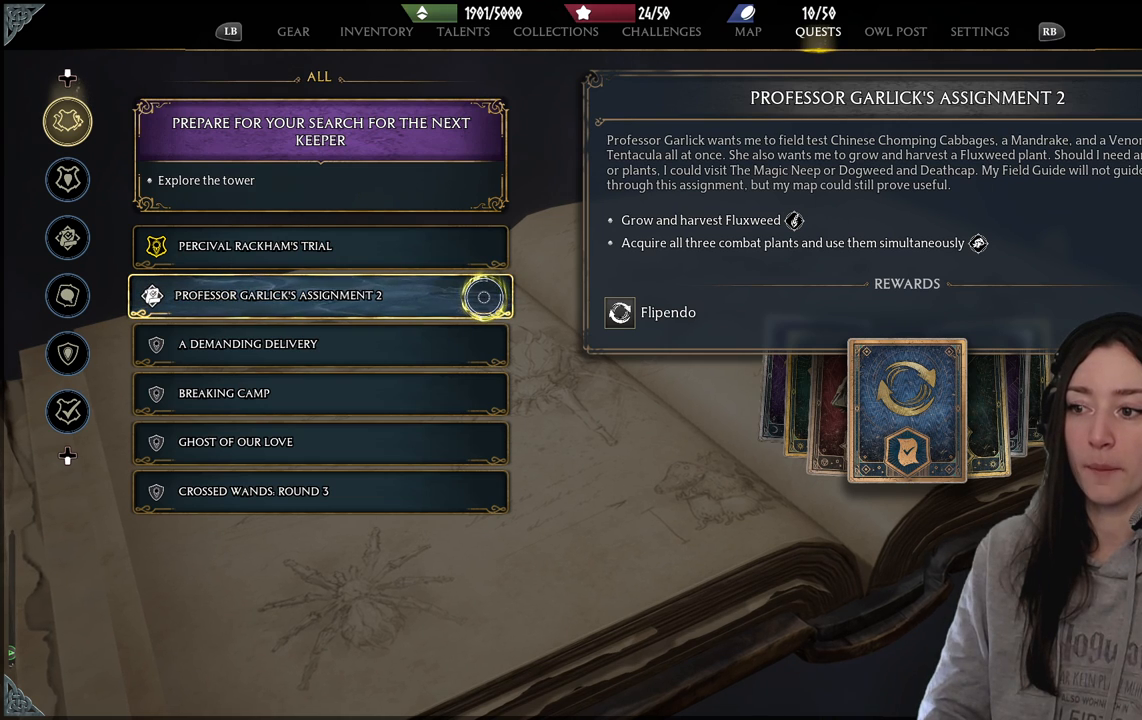
{"dt_ms": 500, "buttons": [], "left_stick": "center", "right_stick": "center", "events": []}
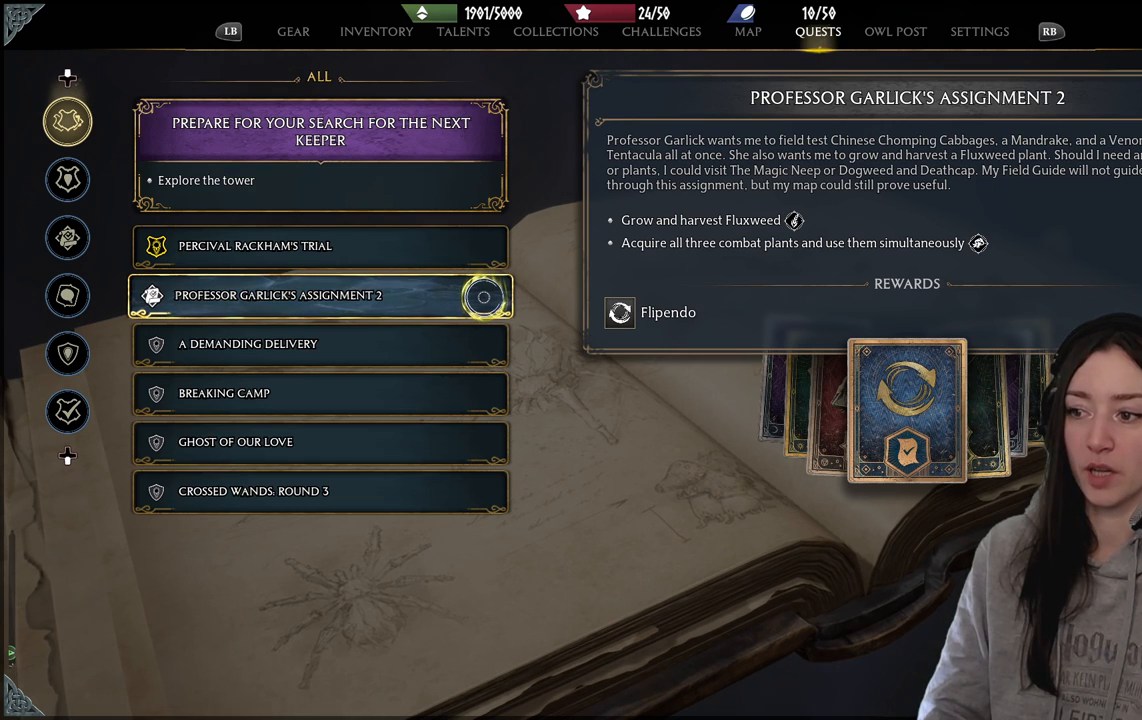
{"dt_ms": 500, "buttons": [], "left_stick": "center", "right_stick": "center", "events": []}
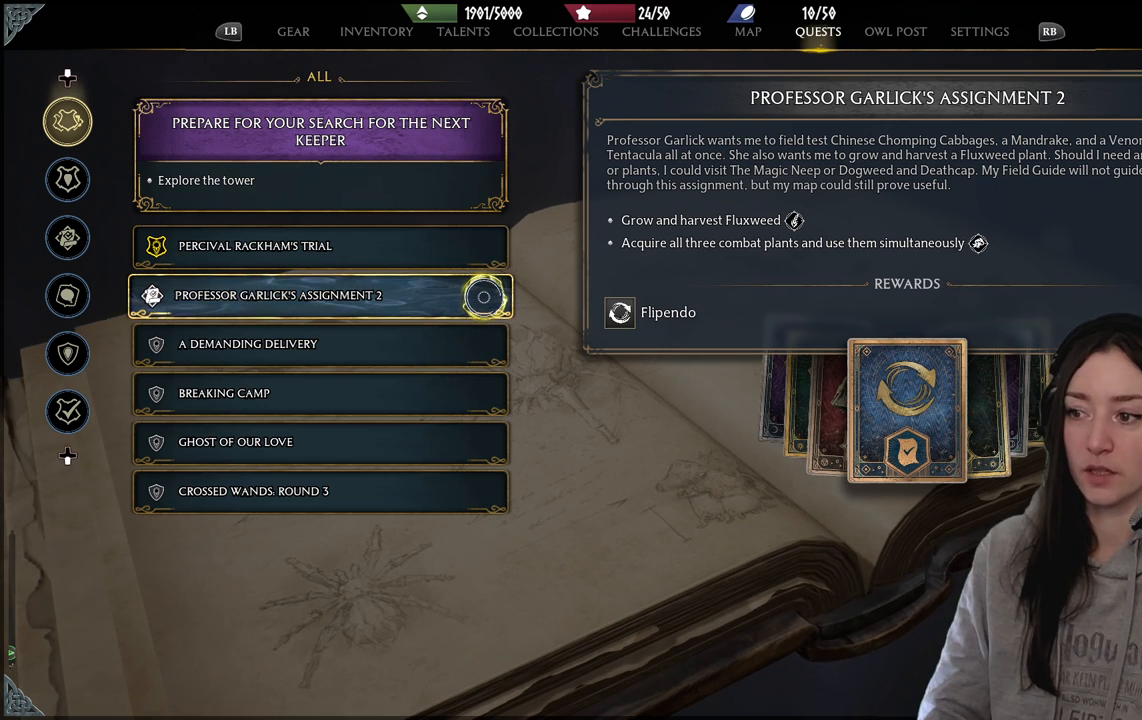
{"dt_ms": 500, "buttons": [], "left_stick": "center", "right_stick": "center", "events": []}
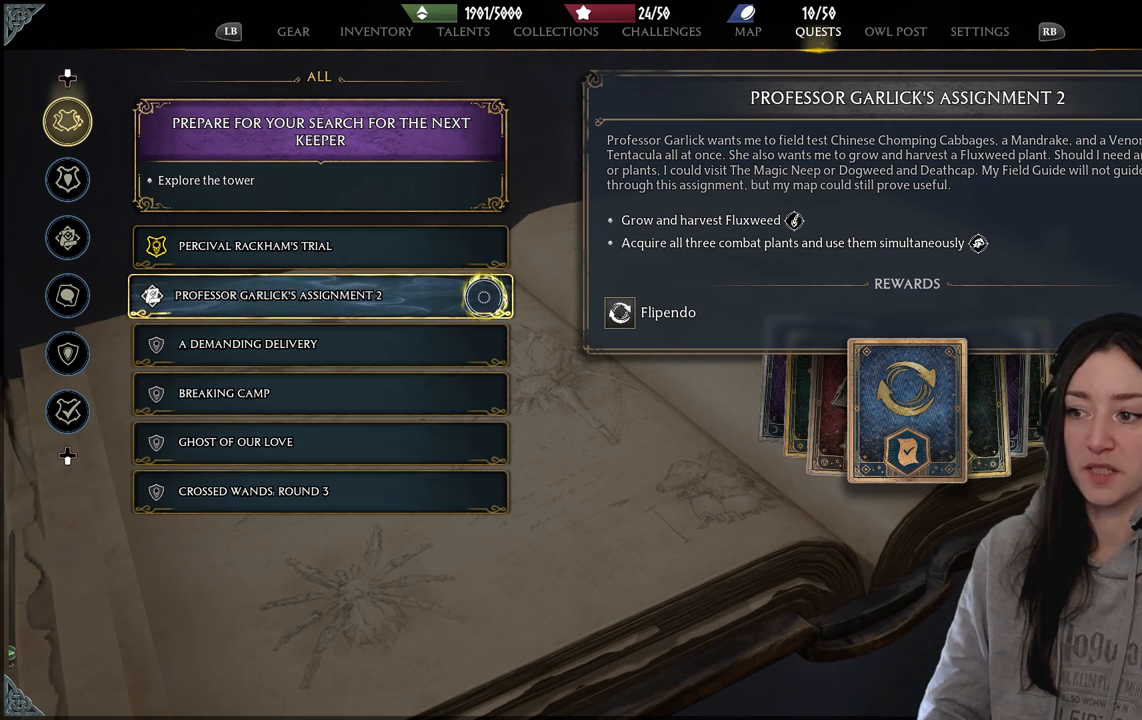
{"dt_ms": 500, "buttons": [], "left_stick": "center", "right_stick": "center", "events": []}
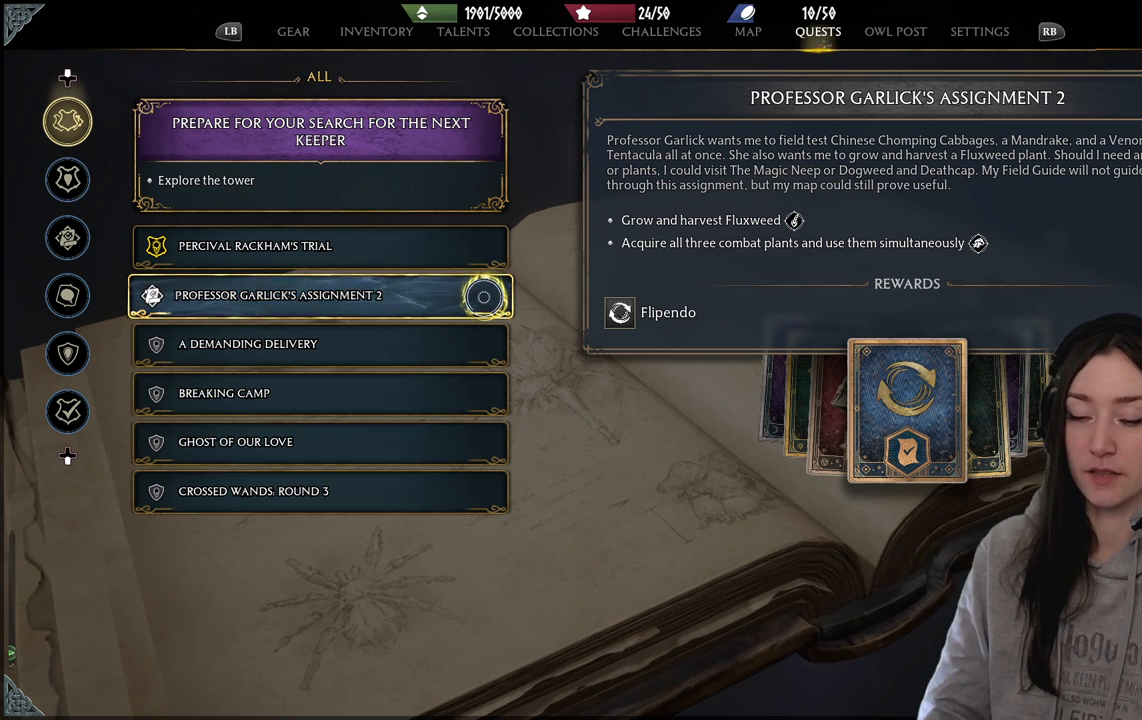
{"dt_ms": 500, "buttons": [], "left_stick": "center", "right_stick": "center", "events": [[333, "A", "down"], [450, "A", "up"]]}
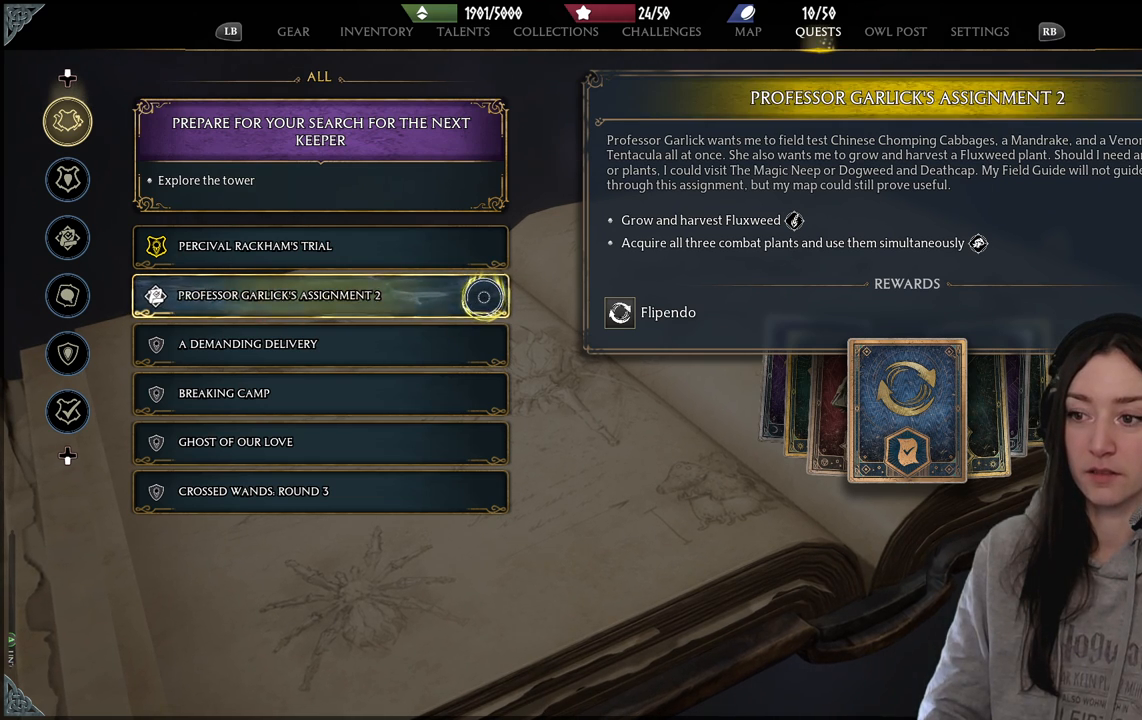
{"dt_ms": 500, "buttons": [], "left_stick": "center", "right_stick": "center", "events": []}
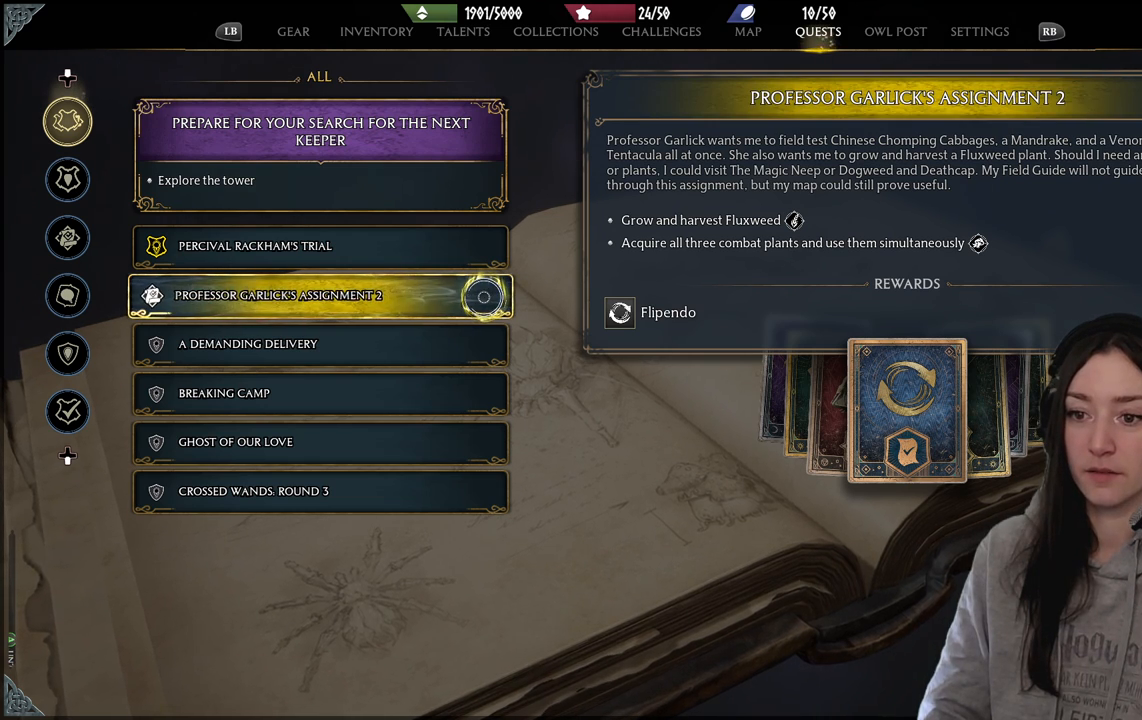
{"dt_ms": 500, "buttons": ["B"], "left_stick": "right", "right_stick": "center", "events": [[333, "left_stick", "right"], [500, "B", "down"]]}
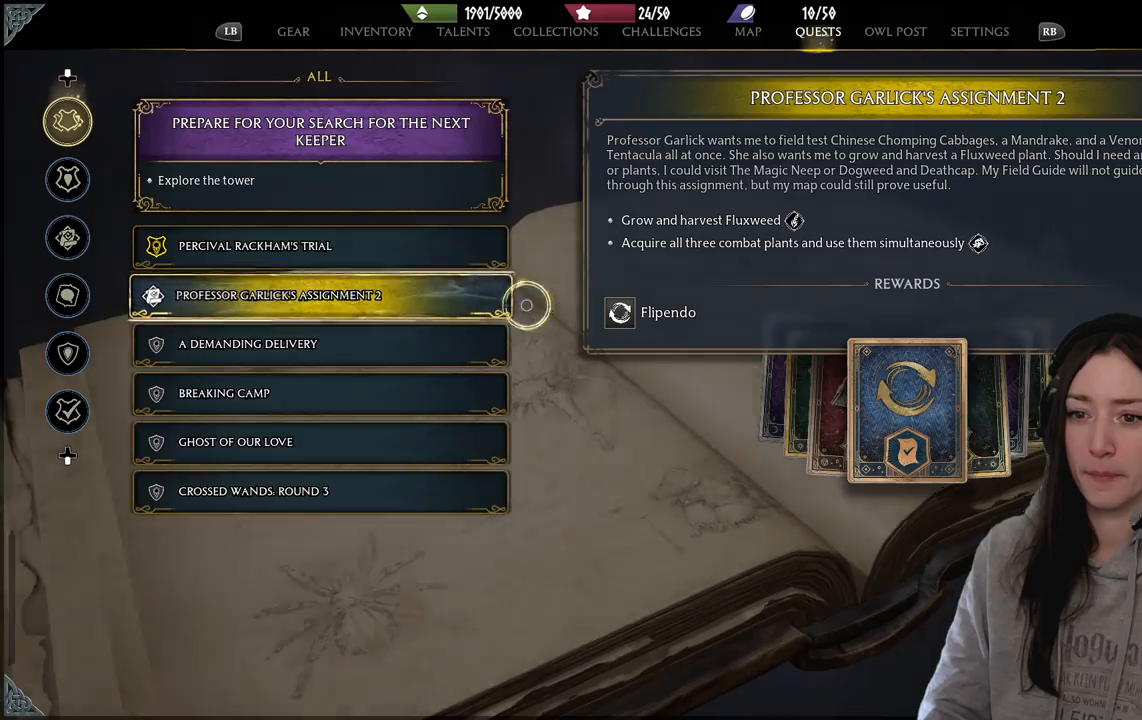
{"dt_ms": 500, "buttons": [], "left_stick": "center", "right_stick": "left", "events": [[33, "left_stick", "center"], [100, "B", "up"], [500, "right_stick", "left"]]}
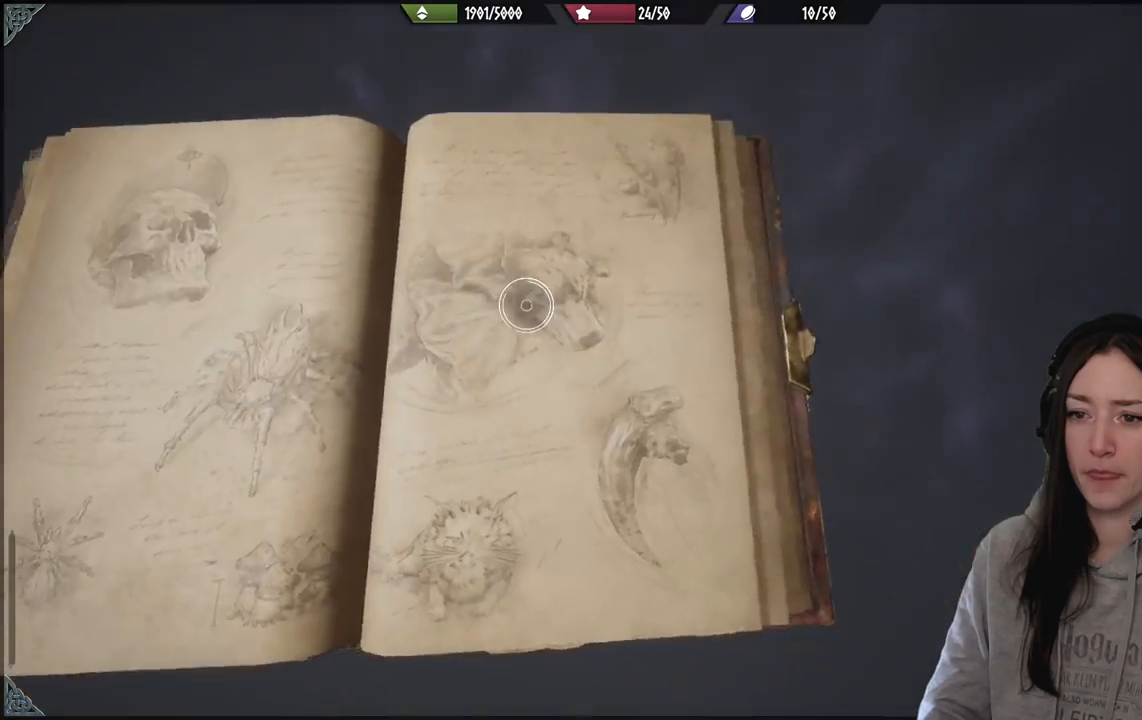
{"dt_ms": 500, "buttons": [], "left_stick": "center", "right_stick": "center", "events": [[267, "right_stick", "center"]]}
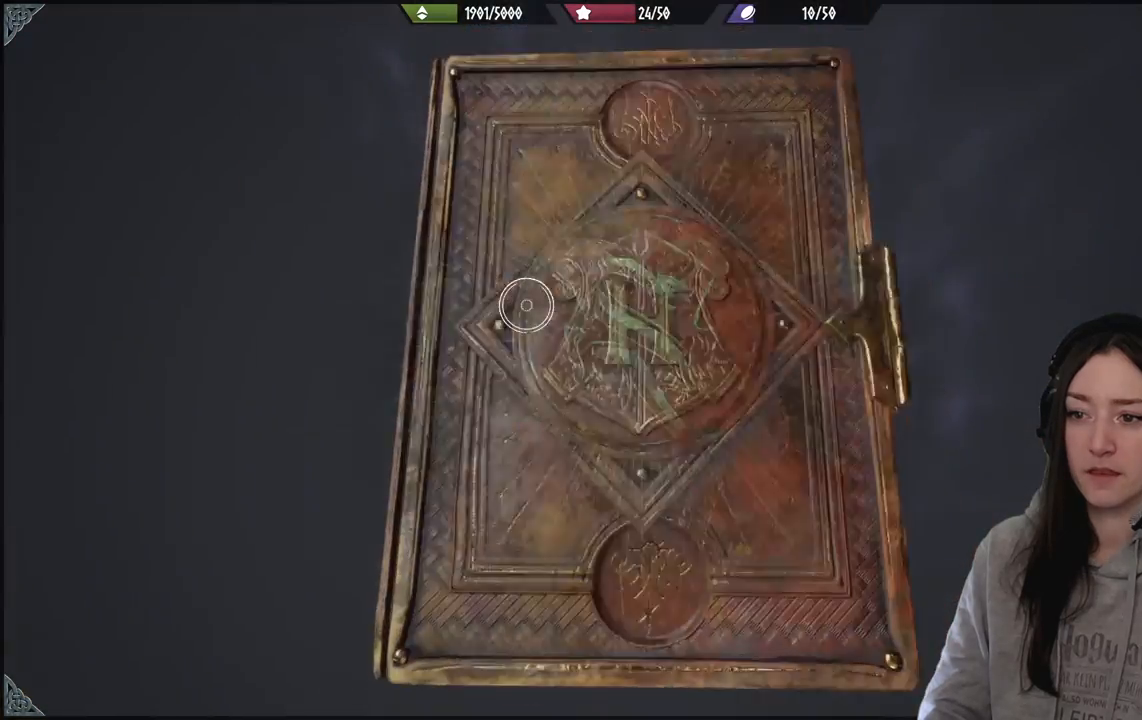
{"dt_ms": 500, "buttons": [], "left_stick": "center", "right_stick": "center", "events": [[183, "B", "down"], [317, "B", "up"]]}
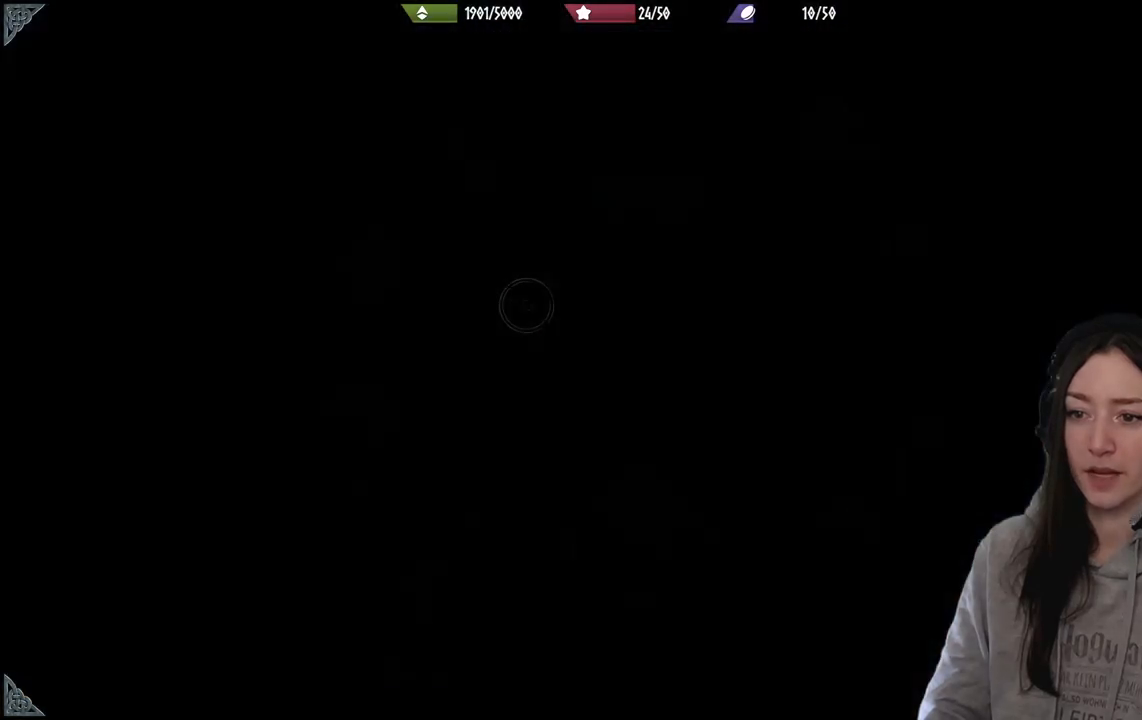
{"dt_ms": 500, "buttons": [], "left_stick": "center", "right_stick": "left", "events": [[467, "right_stick", "left"]]}
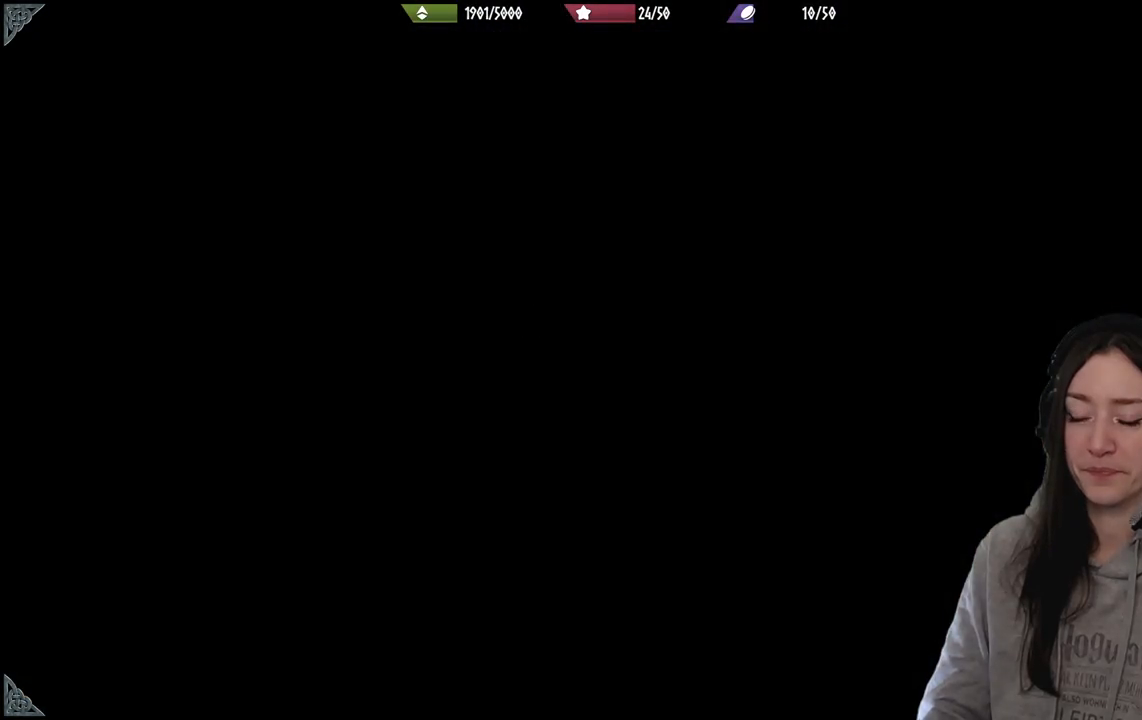
{"dt_ms": 500, "buttons": [], "left_stick": "up", "right_stick": "center", "events": [[333, "right_stick", "center"], [433, "left_stick", "up"]]}
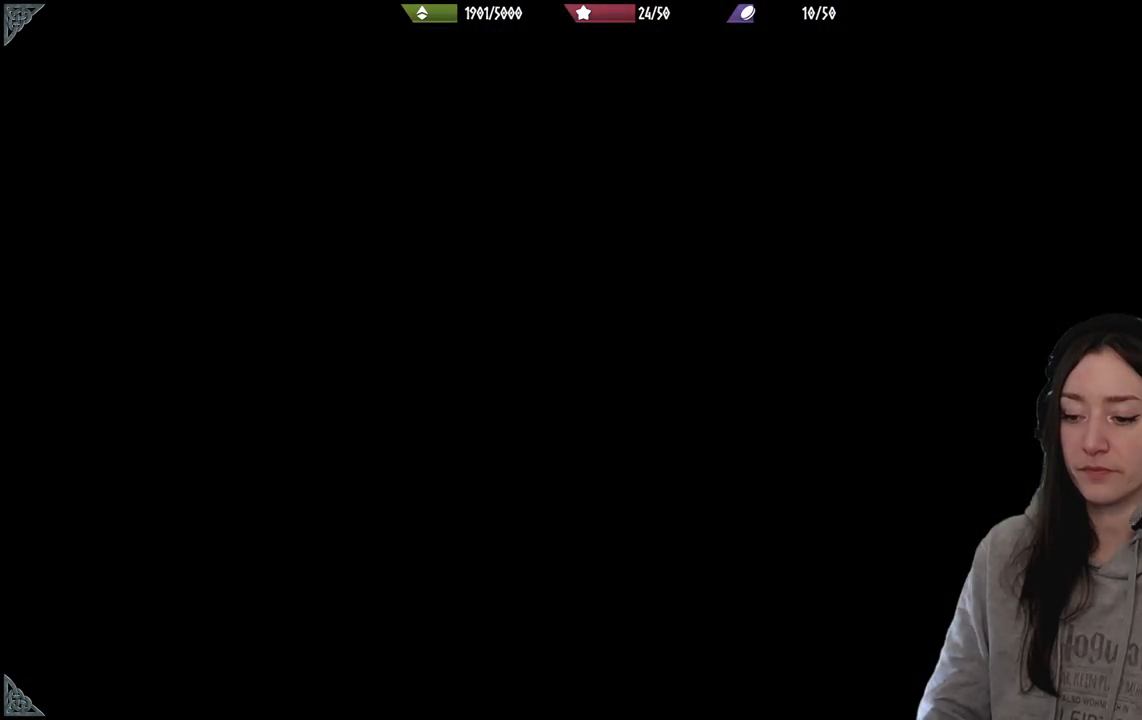
{"dt_ms": 500, "buttons": [], "left_stick": "center", "right_stick": "center", "events": [[67, "right_stick", "left"], [450, "right_stick", "center"], [467, "left_stick", "center"]]}
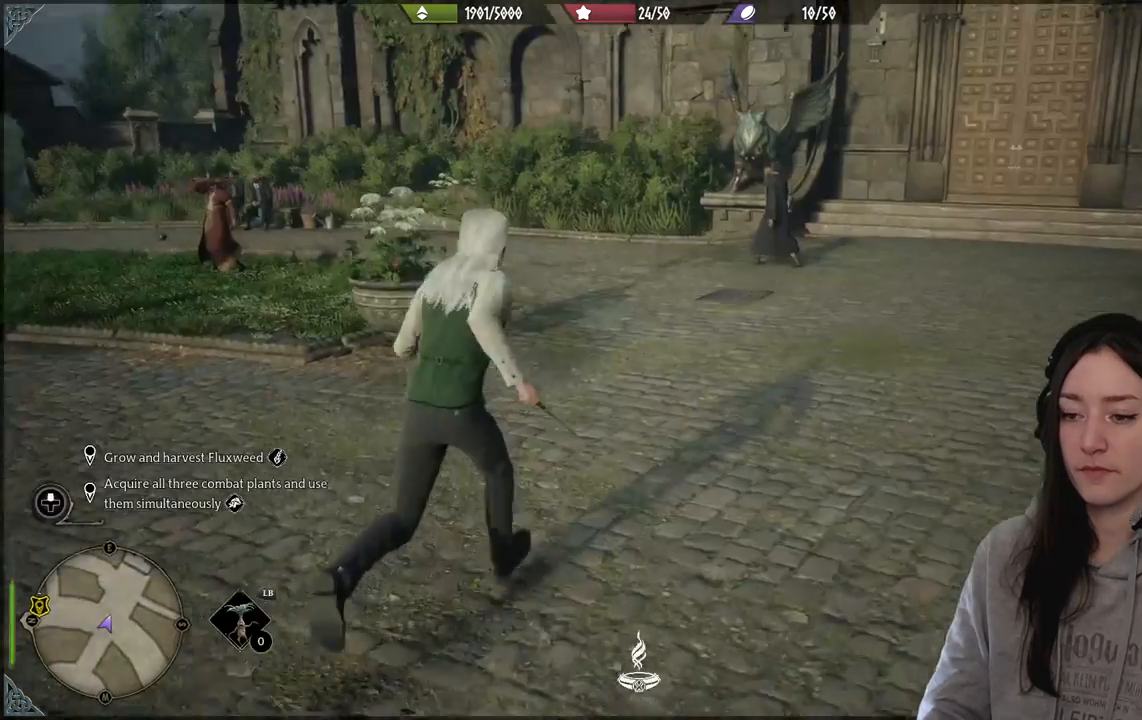
{"dt_ms": 500, "buttons": ["L1"], "left_stick": "center", "right_stick": "center", "events": [[267, "L1", "down"]]}
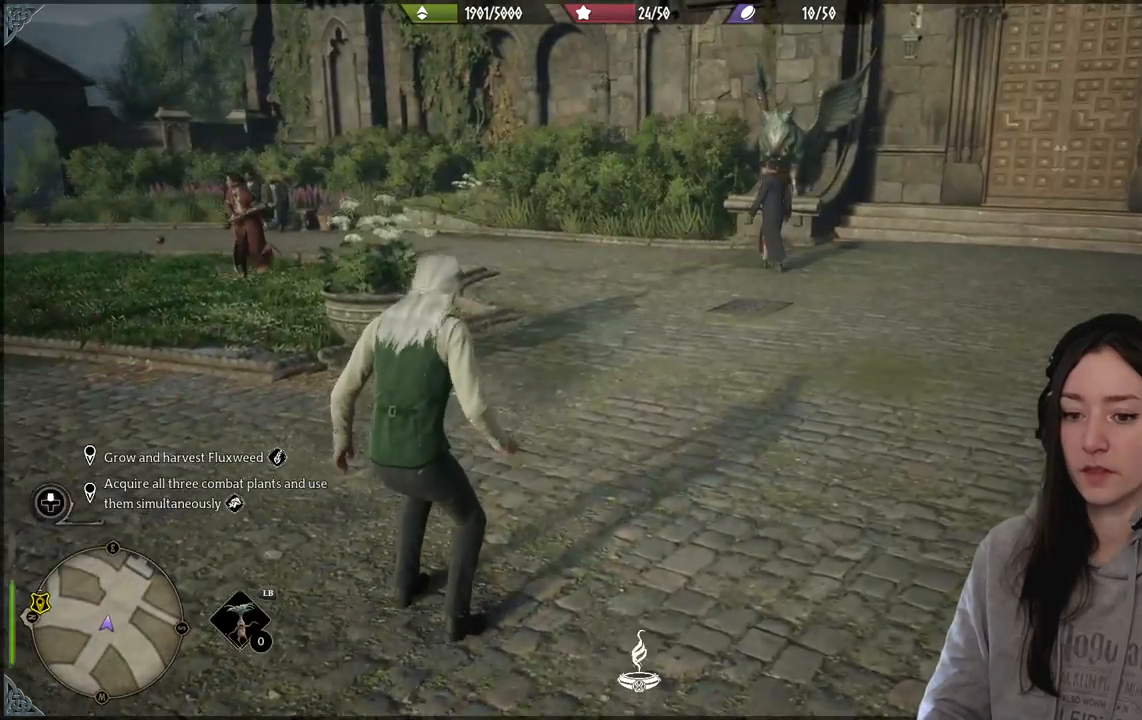
{"dt_ms": 500, "buttons": ["L1"], "left_stick": "center", "right_stick": "center", "events": []}
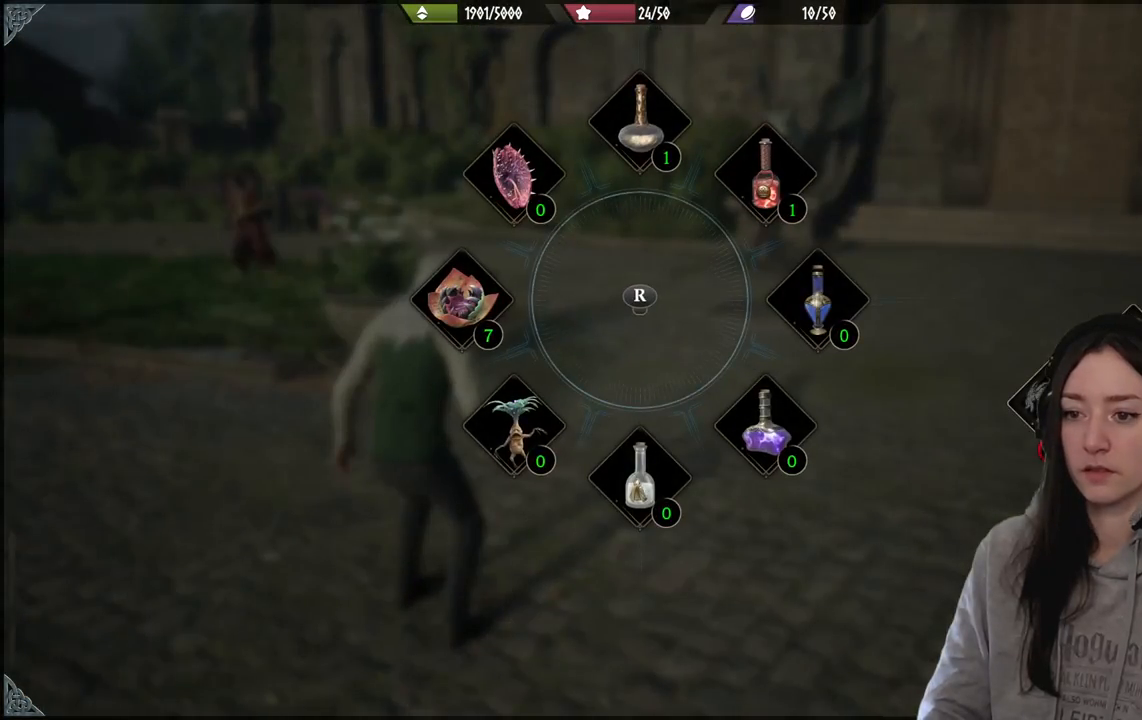
{"dt_ms": 1000, "buttons": ["L1"], "left_stick": "center", "right_stick": "center"}
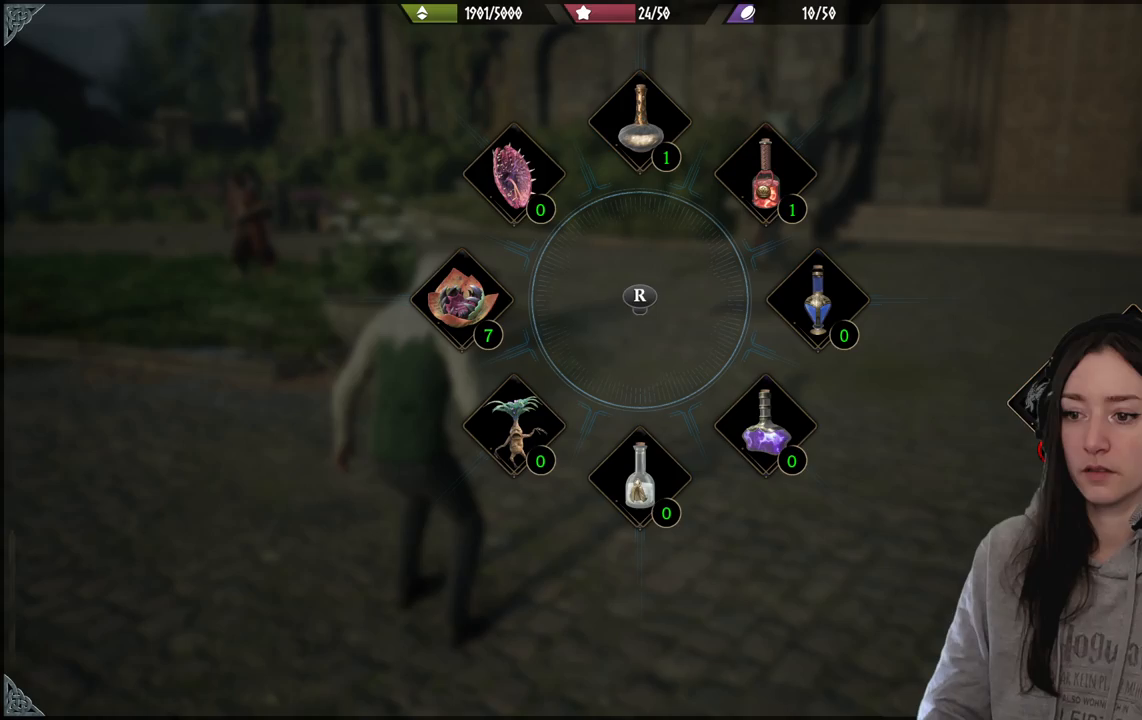
{"dt_ms": 500, "buttons": ["L1"], "left_stick": "center", "right_stick": "center", "events": []}
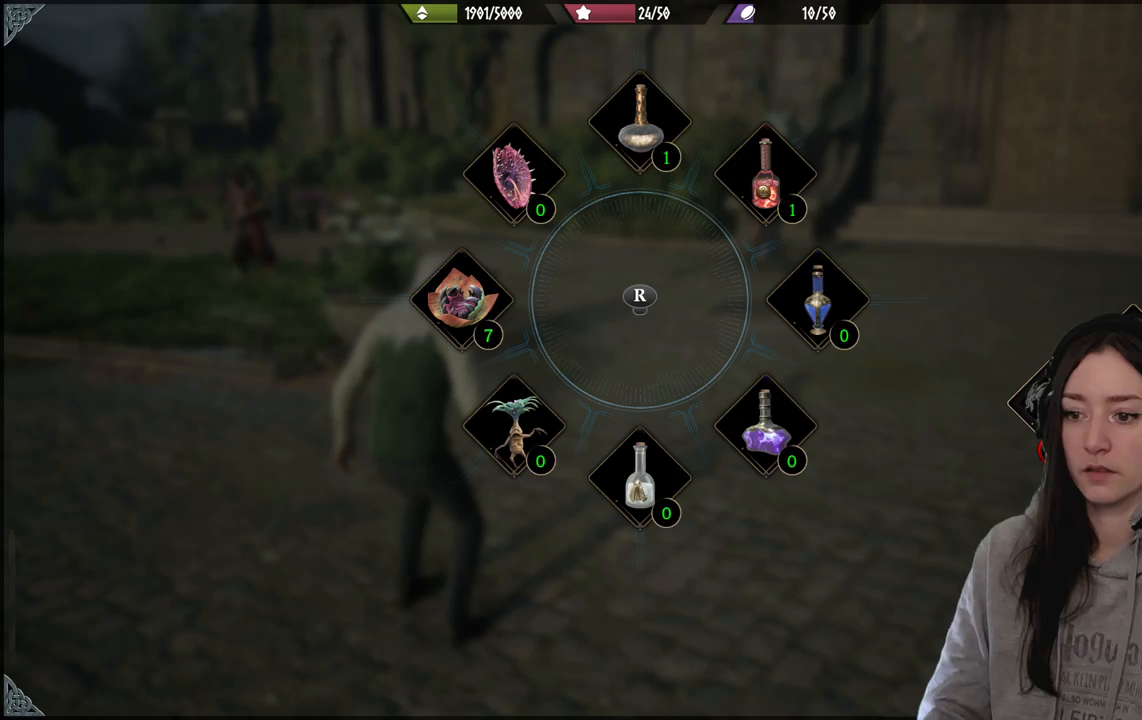
{"dt_ms": 1000, "buttons": ["L1"], "left_stick": "down-left", "right_stick": "down-left"}
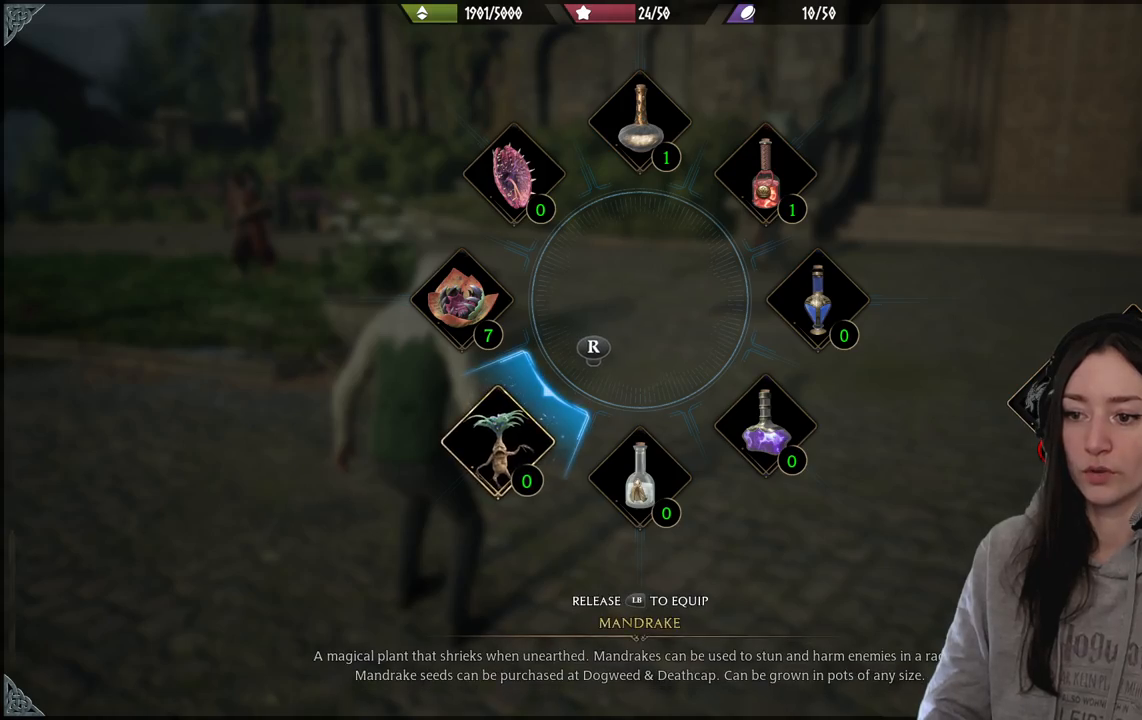
{"dt_ms": 500, "buttons": ["L1"], "left_stick": "down-left", "right_stick": "up-left", "events": [[150, "right_stick", "center"], [267, "right_stick", "up-left"]]}
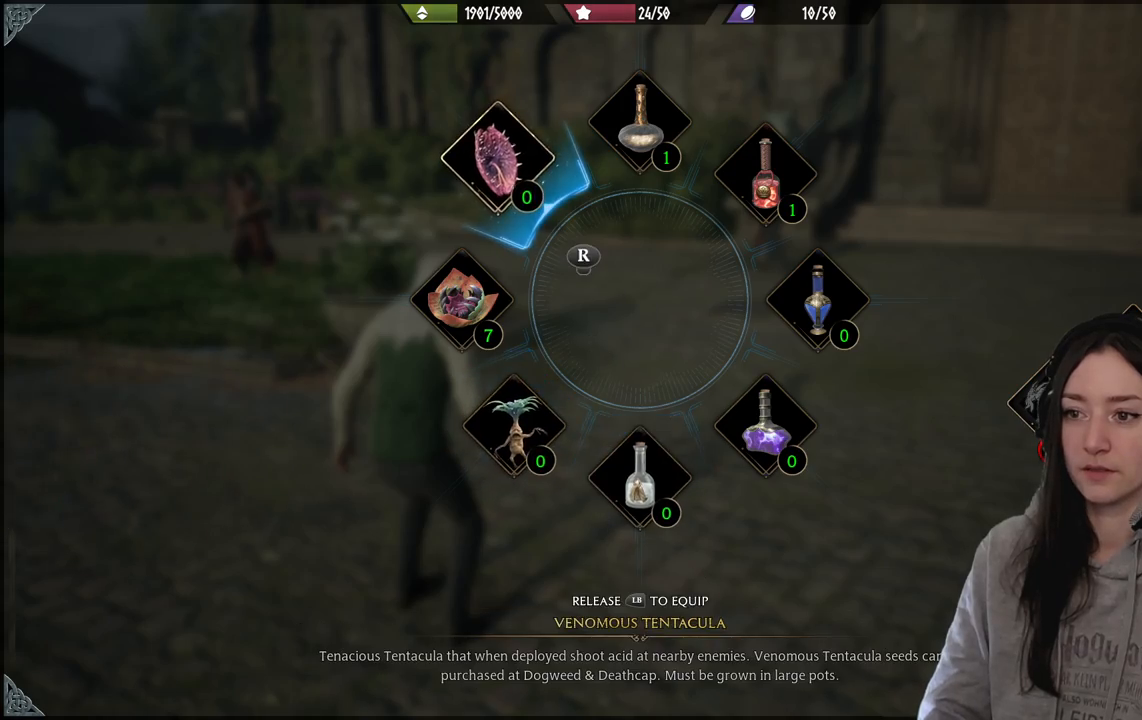
{"dt_ms": 500, "buttons": [], "left_stick": "center", "right_stick": "center", "events": [[350, "L1", "up"], [367, "left_stick", "center"], [400, "right_stick", "center"]]}
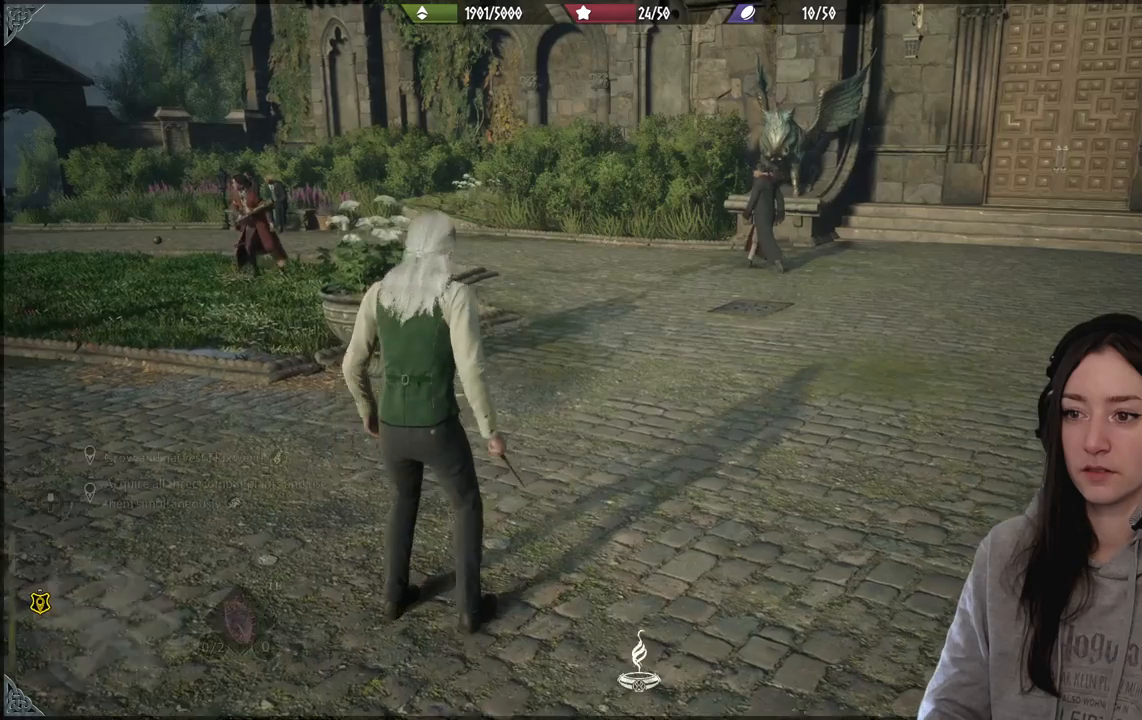
{"dt_ms": 500, "buttons": [], "left_stick": "center", "right_stick": "center", "events": [[200, "right_stick", "down-left"], [417, "right_stick", "center"]]}
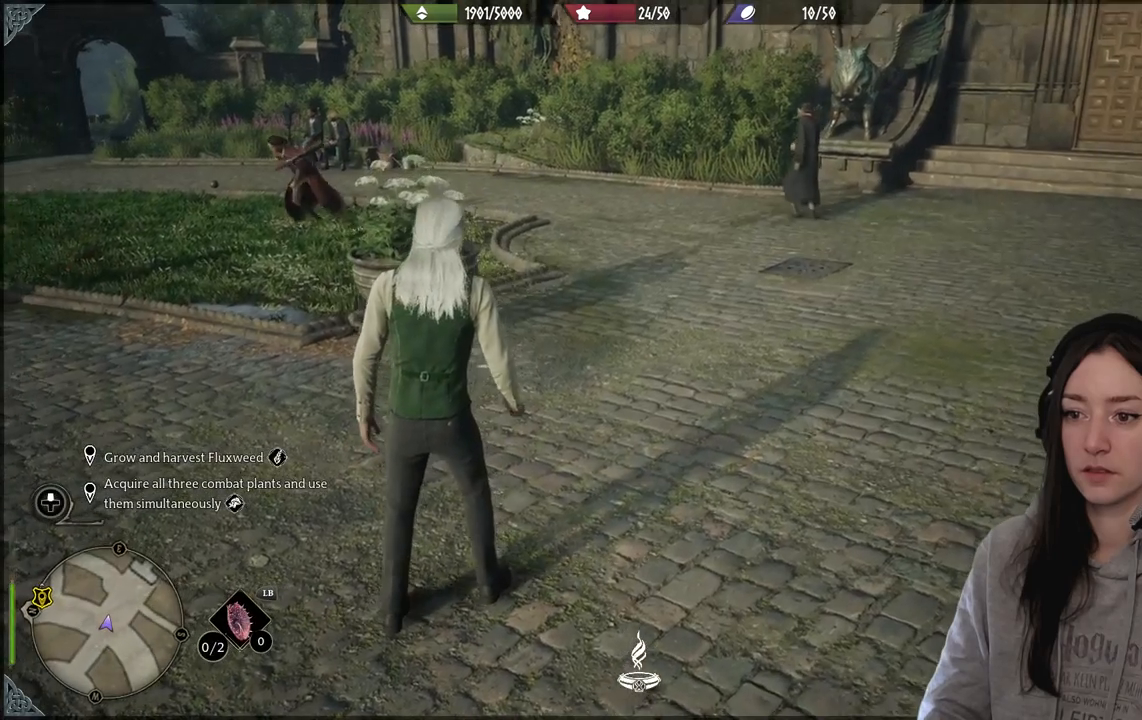
{"dt_ms": 500, "buttons": [], "left_stick": "center", "right_stick": "center", "events": []}
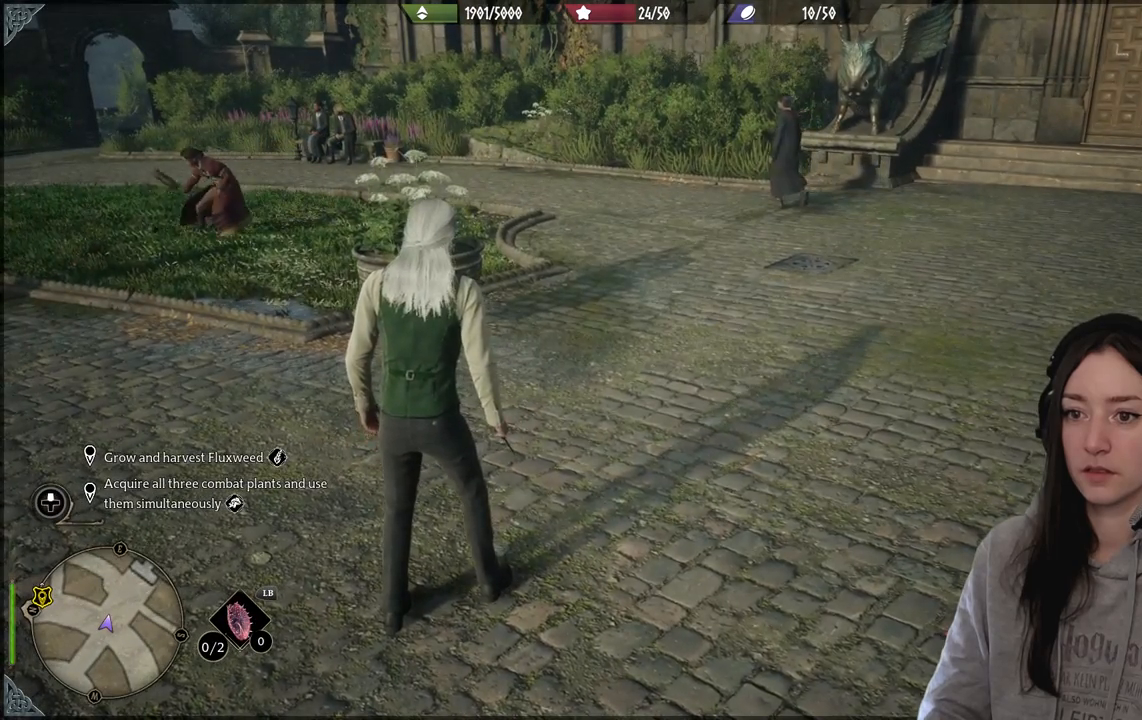
{"dt_ms": 500, "buttons": [], "left_stick": "center", "right_stick": "center", "events": []}
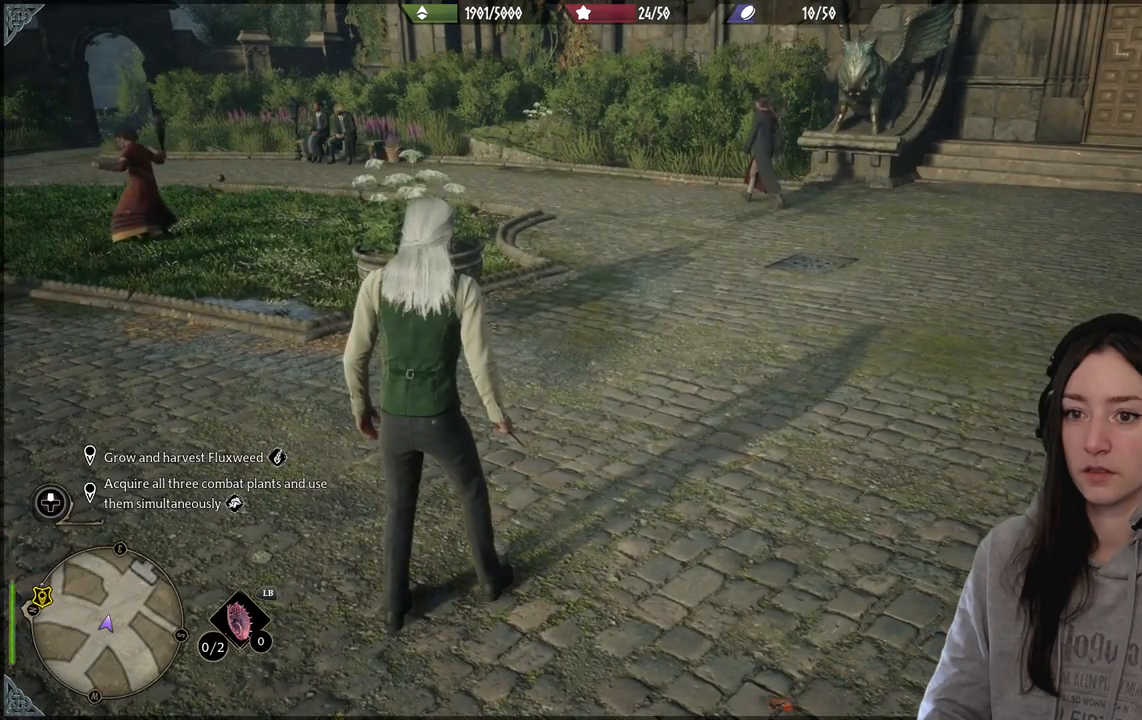
{"dt_ms": 500, "buttons": [], "left_stick": "center", "right_stick": "right", "events": [[50, "right_stick", "left"], [233, "right_stick", "center"], [400, "right_stick", "right"]]}
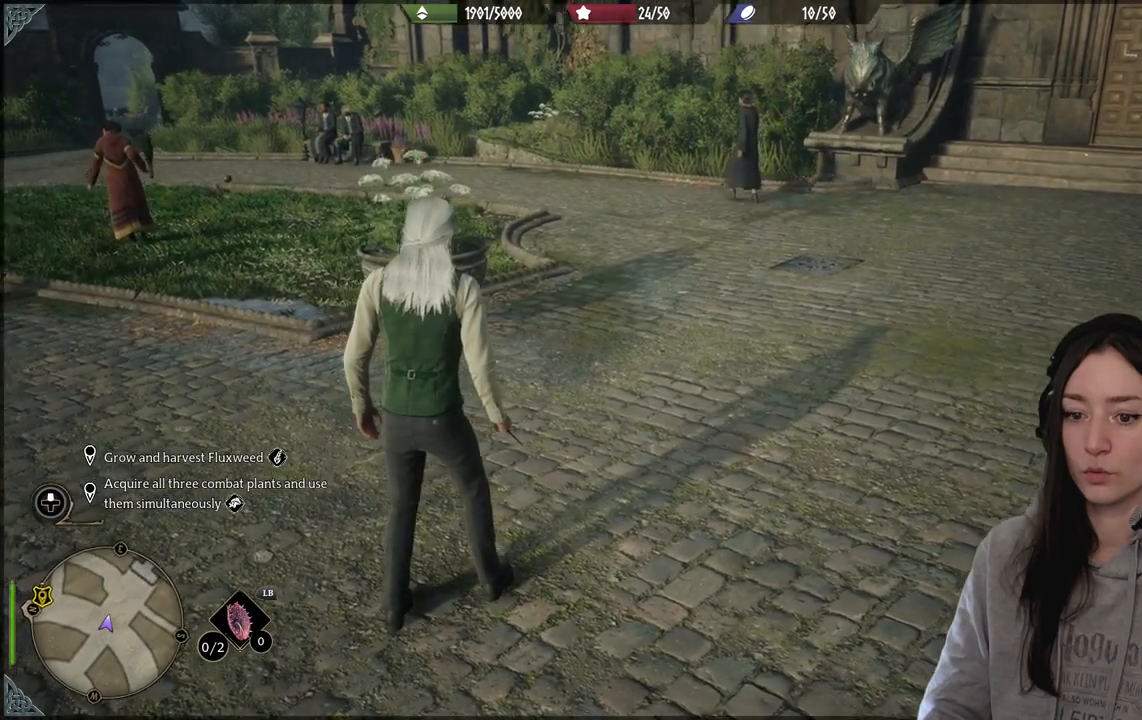
{"dt_ms": 500, "buttons": [], "left_stick": "up", "right_stick": "center", "events": [[467, "left_stick", "up"], [467, "right_stick", "center"]]}
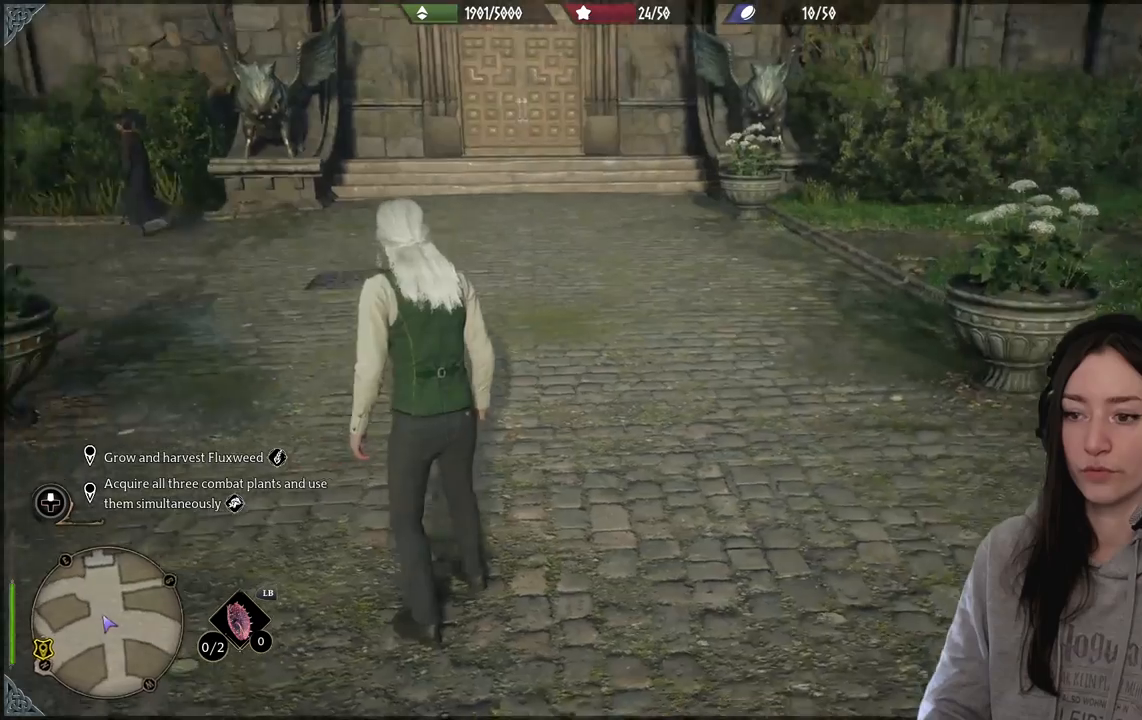
{"dt_ms": 500, "buttons": [], "left_stick": "center", "right_stick": "center", "events": [[133, "left_stick", "center"]]}
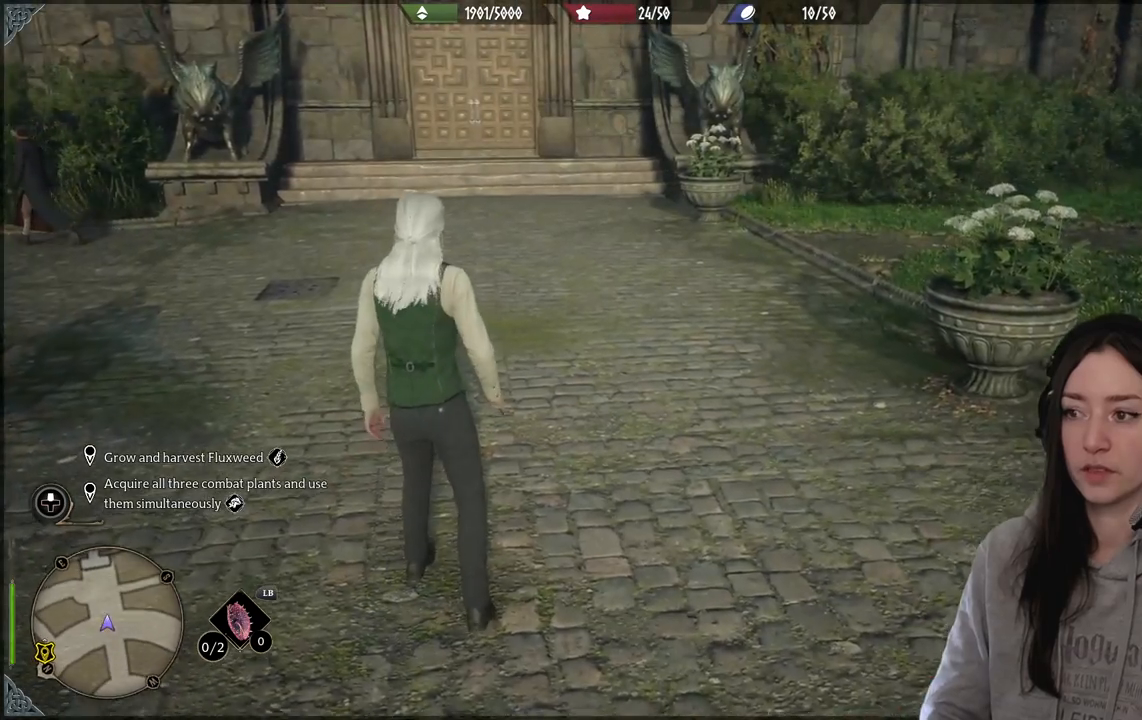
{"dt_ms": 500, "buttons": [], "left_stick": "center", "right_stick": "center", "events": []}
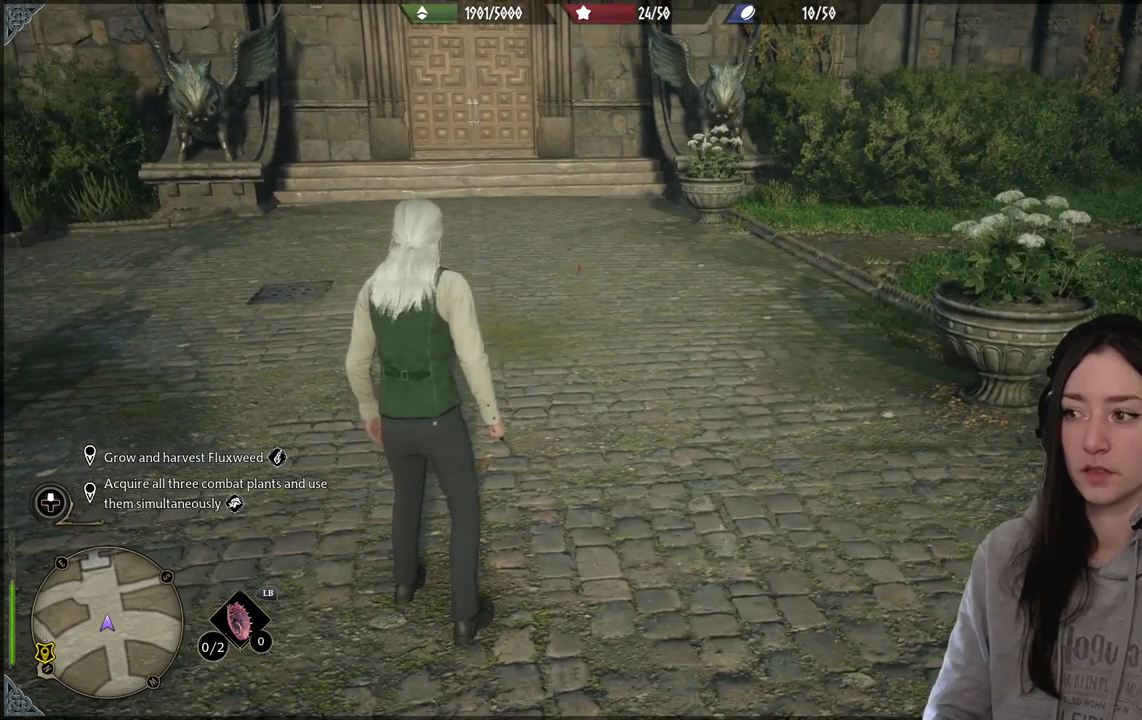
{"dt_ms": 500, "buttons": [], "left_stick": "center", "right_stick": "center", "events": []}